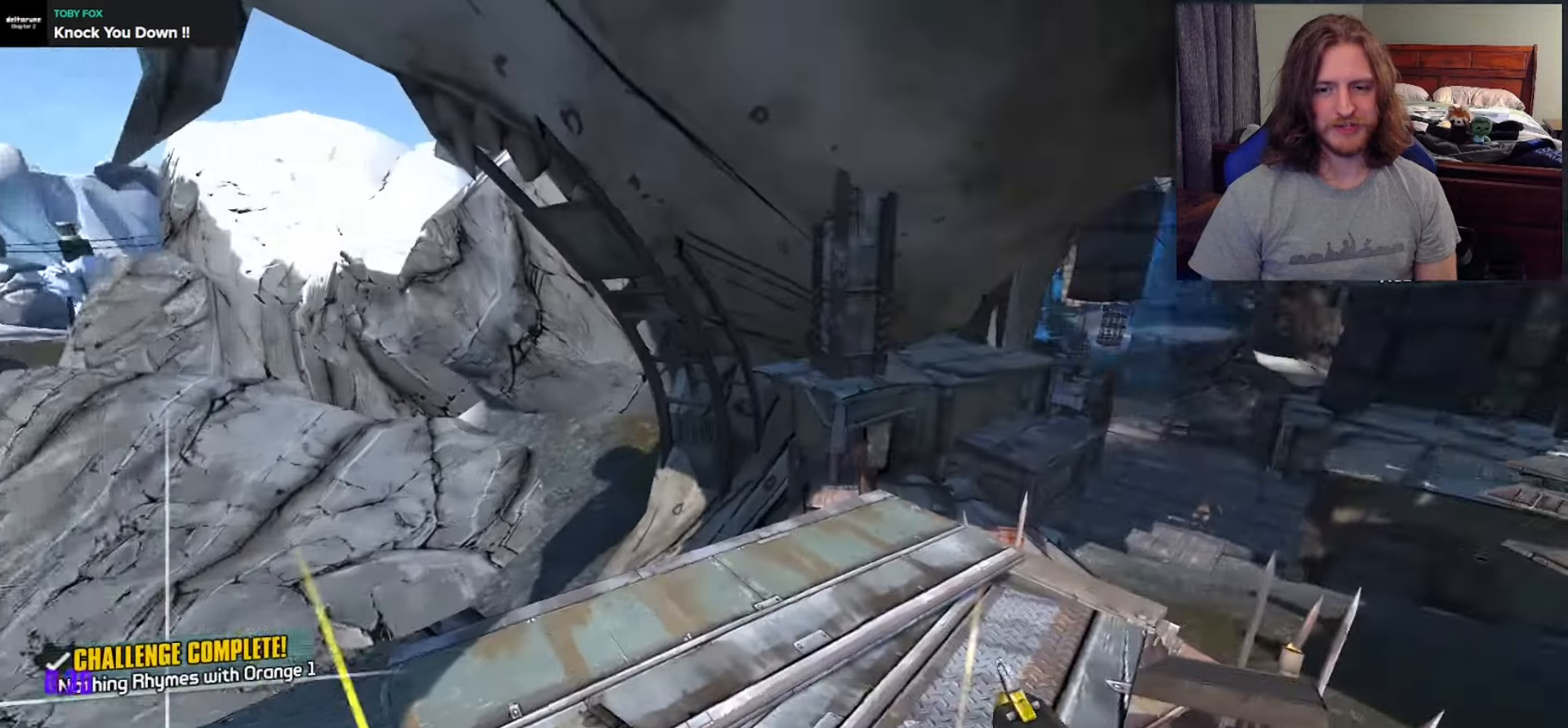
Gameplay with a controller (Xbox layout); each line is a JSON object with the inputs held at the frame after it. "events" lists button and stick changes between this image and that frame as [ms after this image, input, new state], when the widget could be followed in between.
{"buttons": [], "left_stick": "up", "right_stick": "center", "events": [[133, "right_stick", "center"], [150, "left_stick", "up-left"], [233, "right_stick", "right"], [367, "left_stick", "up"], [467, "right_stick", "center"]]}
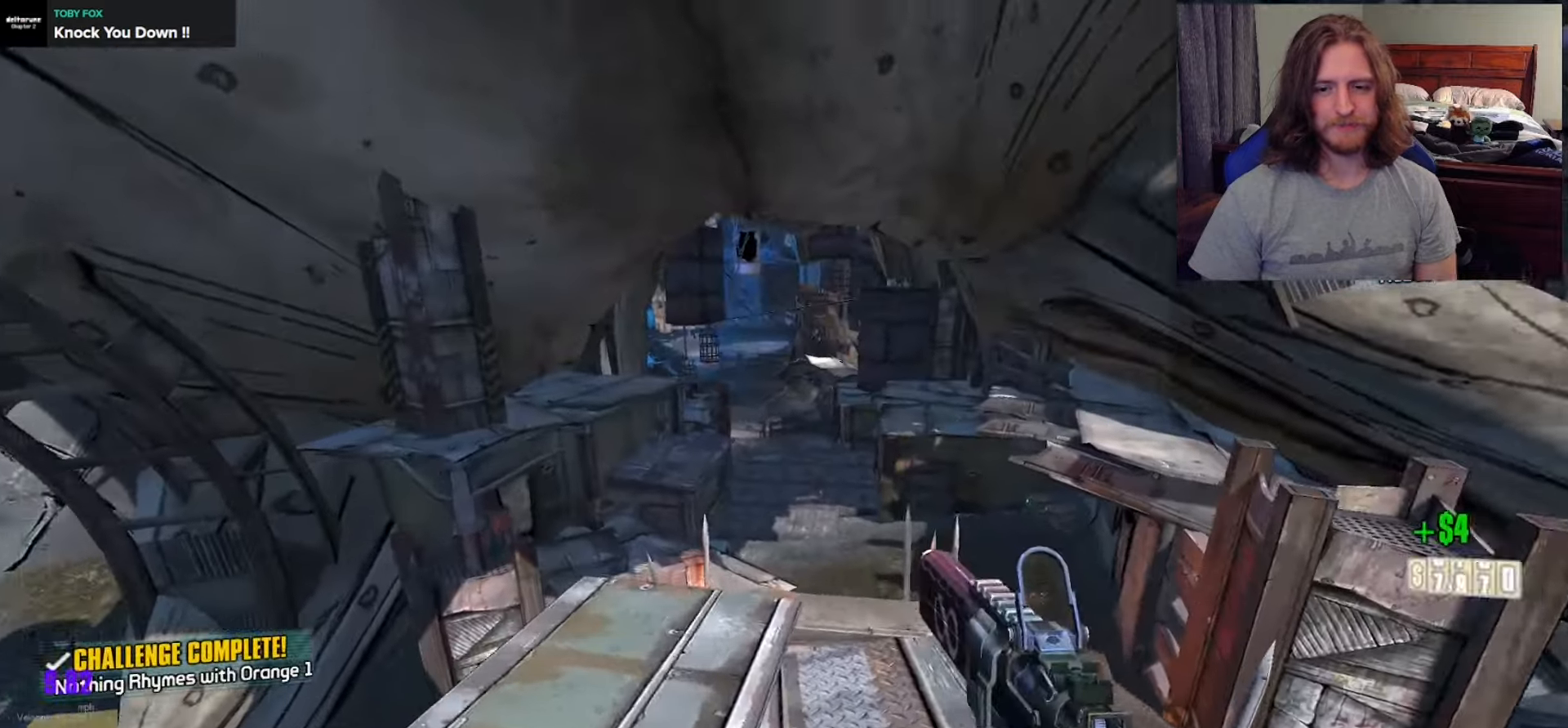
{"buttons": ["R2"], "left_stick": "center", "right_stick": "center", "events": [[117, "left_stick", "up-left"], [250, "left_stick", "center"], [333, "R2", "down"]]}
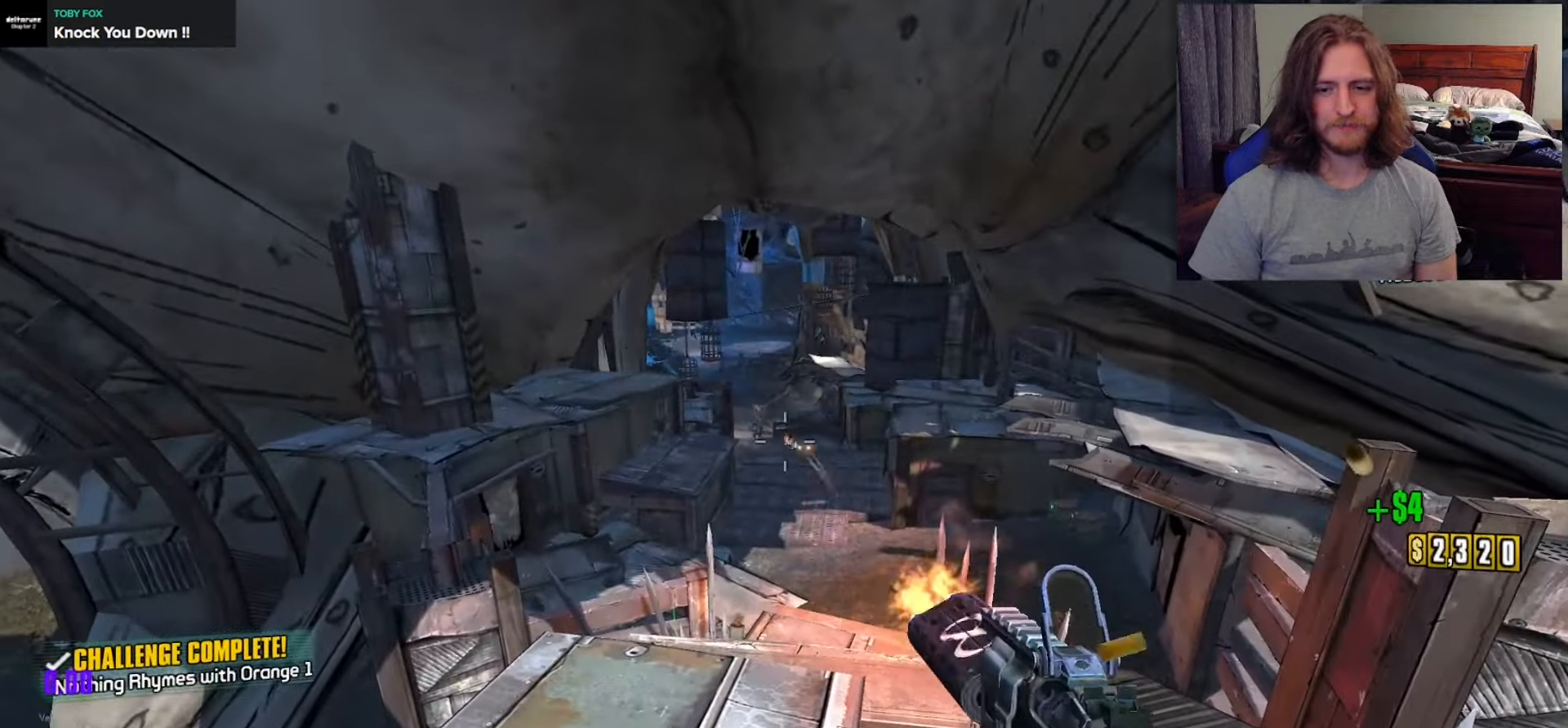
{"buttons": ["R2"], "left_stick": "center", "right_stick": "left", "events": [[283, "right_stick", "left"]]}
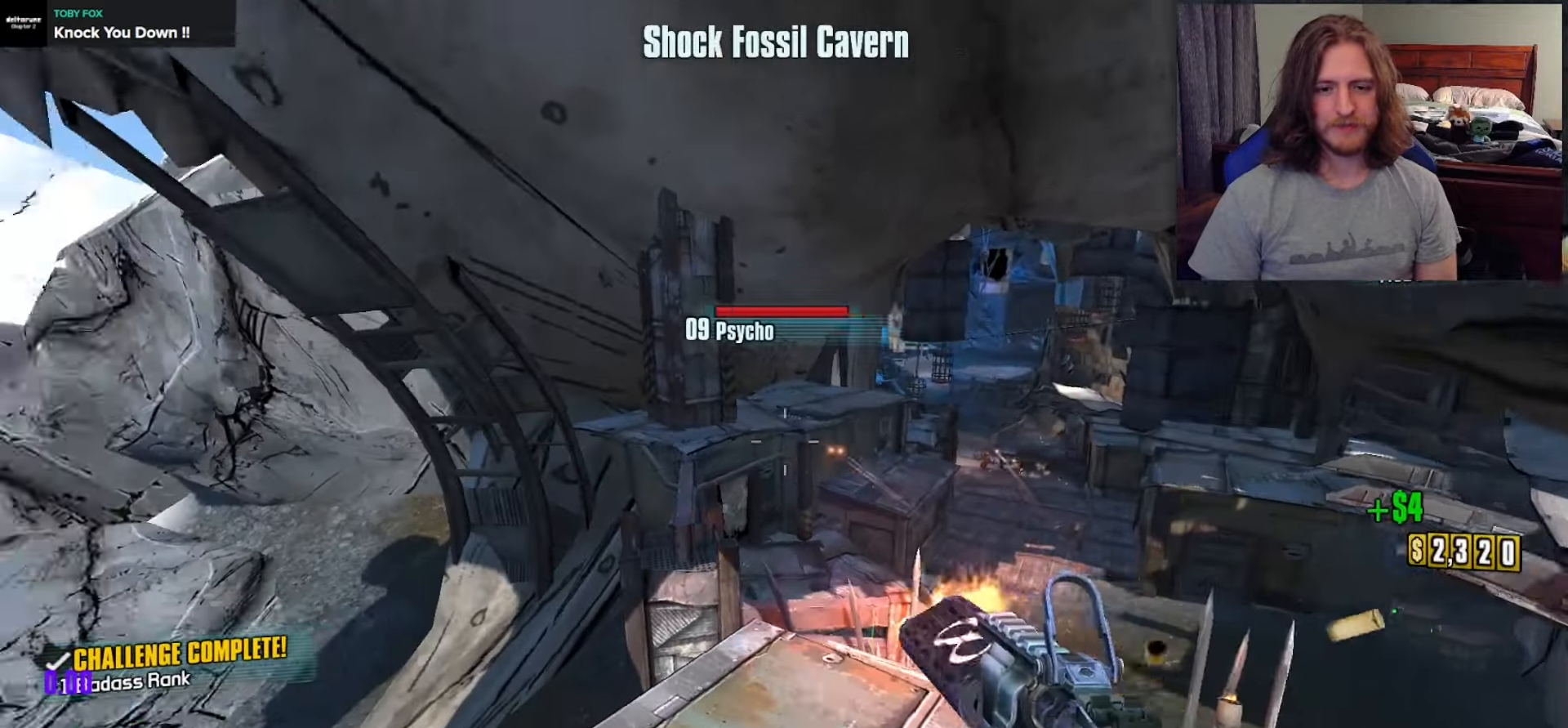
{"buttons": ["R2"], "left_stick": "up", "right_stick": "center", "events": [[133, "right_stick", "center"], [183, "right_stick", "right"], [350, "right_stick", "up"], [417, "right_stick", "center"], [500, "left_stick", "up"]]}
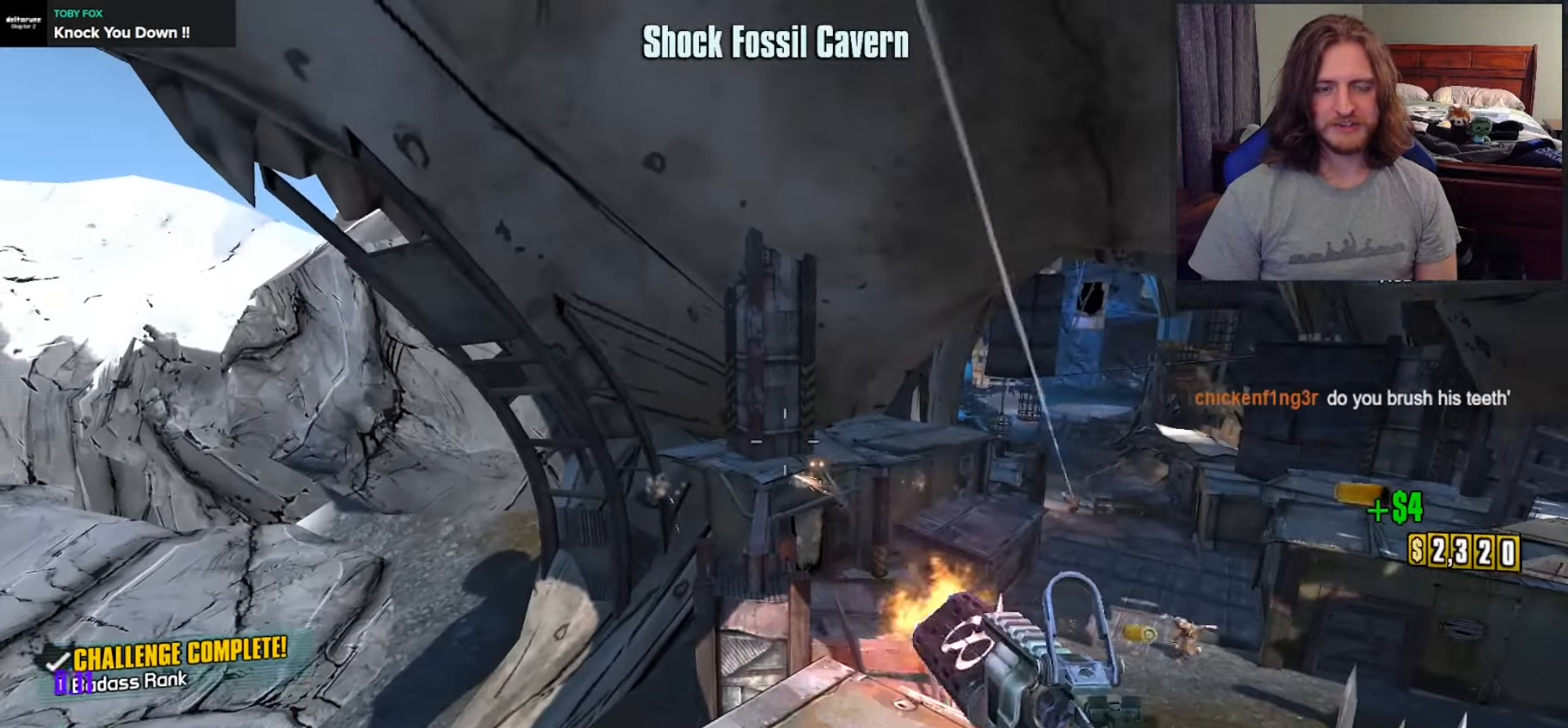
{"buttons": ["R2"], "left_stick": "up", "right_stick": "center", "events": [[100, "right_stick", "right"], [150, "right_stick", "down-right"], [217, "left_stick", "up-right"], [400, "left_stick", "up"], [467, "right_stick", "center"]]}
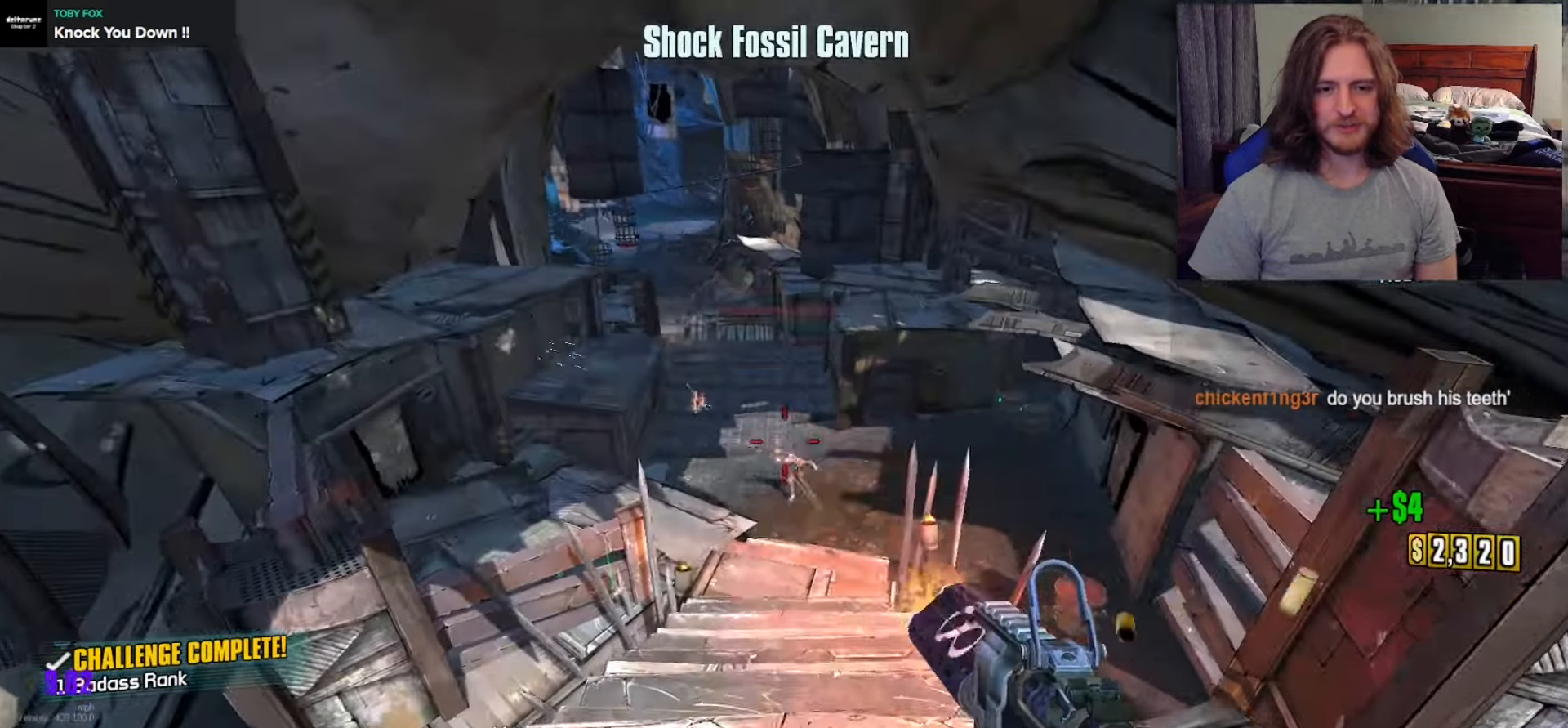
{"buttons": ["R2"], "left_stick": "up-left", "right_stick": "center", "events": [[50, "right_stick", "down"], [167, "right_stick", "center"], [383, "right_stick", "down-right"], [467, "right_stick", "center"], [483, "left_stick", "up-left"]]}
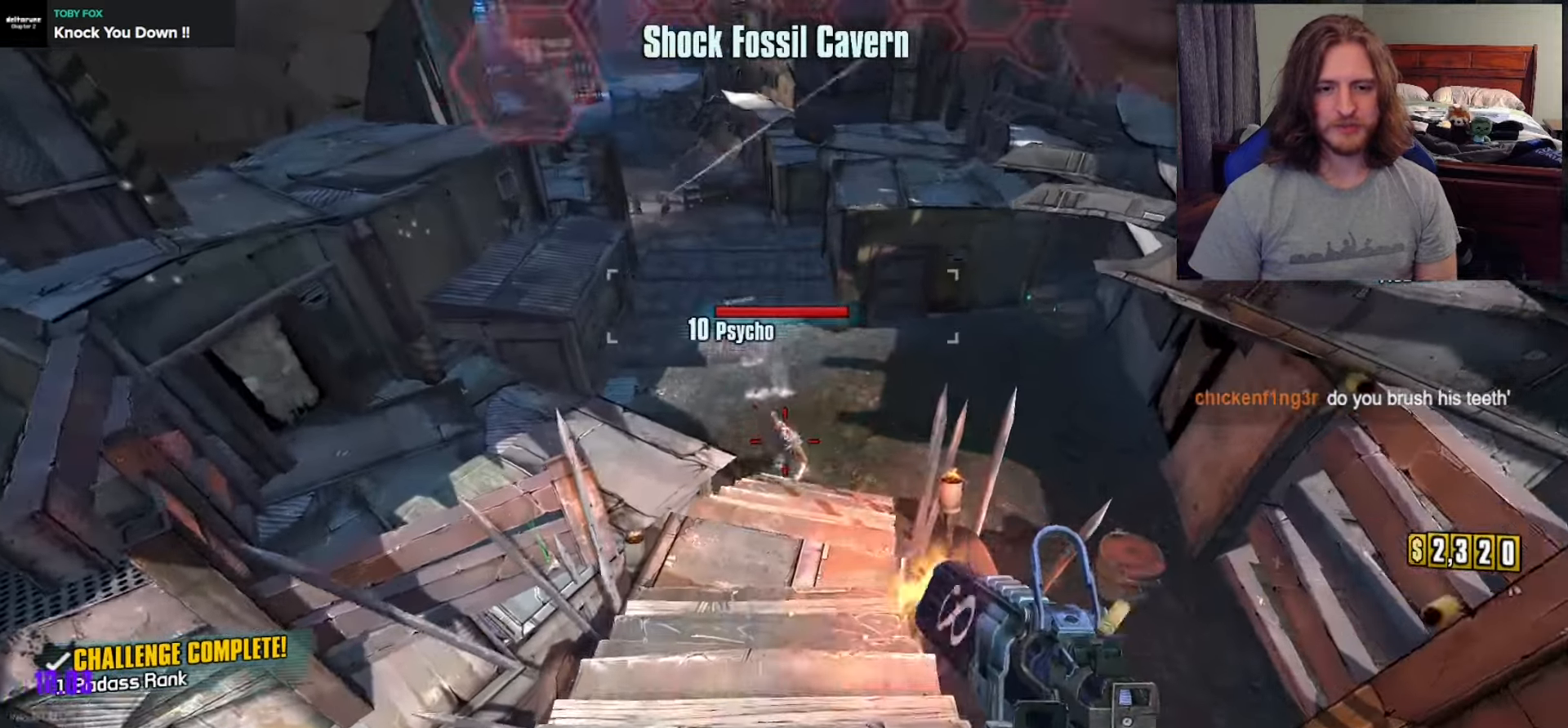
{"buttons": ["R2"], "left_stick": "up", "right_stick": "down-left", "events": [[150, "left_stick", "up"], [333, "left_stick", "up-left"], [417, "right_stick", "down-left"], [500, "left_stick", "up"]]}
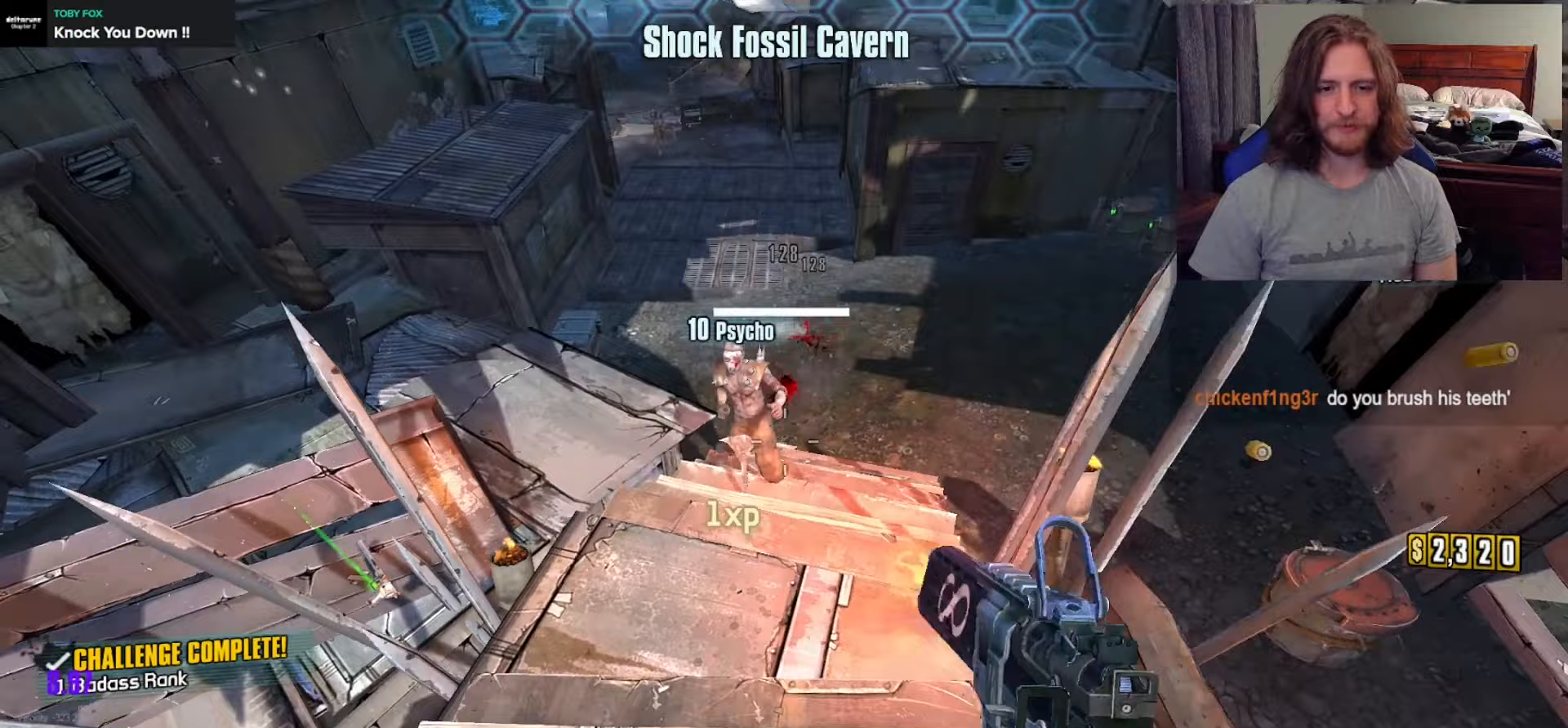
{"buttons": ["R2"], "left_stick": "up-right", "right_stick": "up", "events": [[50, "right_stick", "up-left"], [233, "right_stick", "up"], [333, "left_stick", "up-right"]]}
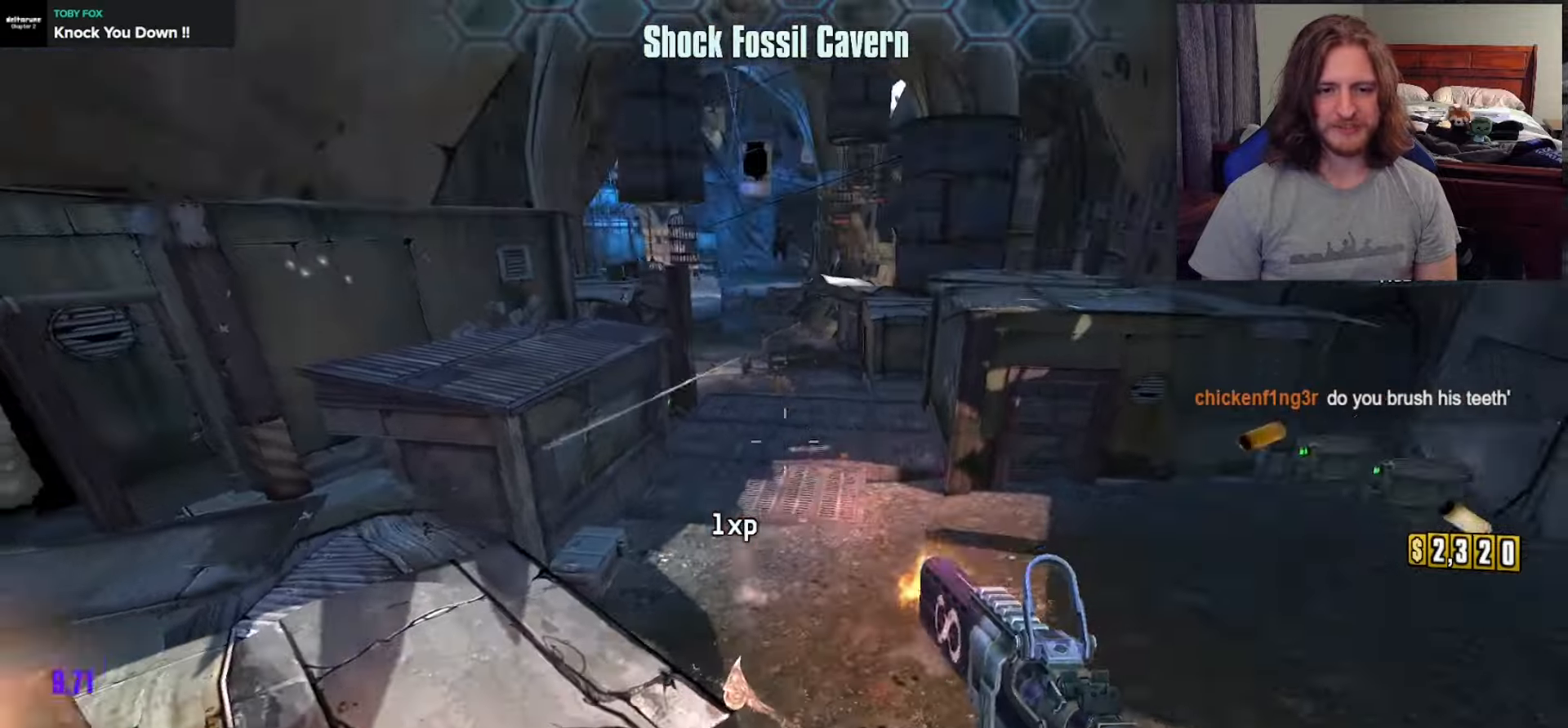
{"buttons": ["R2"], "left_stick": "up", "right_stick": "center", "events": [[33, "left_stick", "up"], [50, "right_stick", "center"], [233, "right_stick", "up-left"], [367, "right_stick", "center"]]}
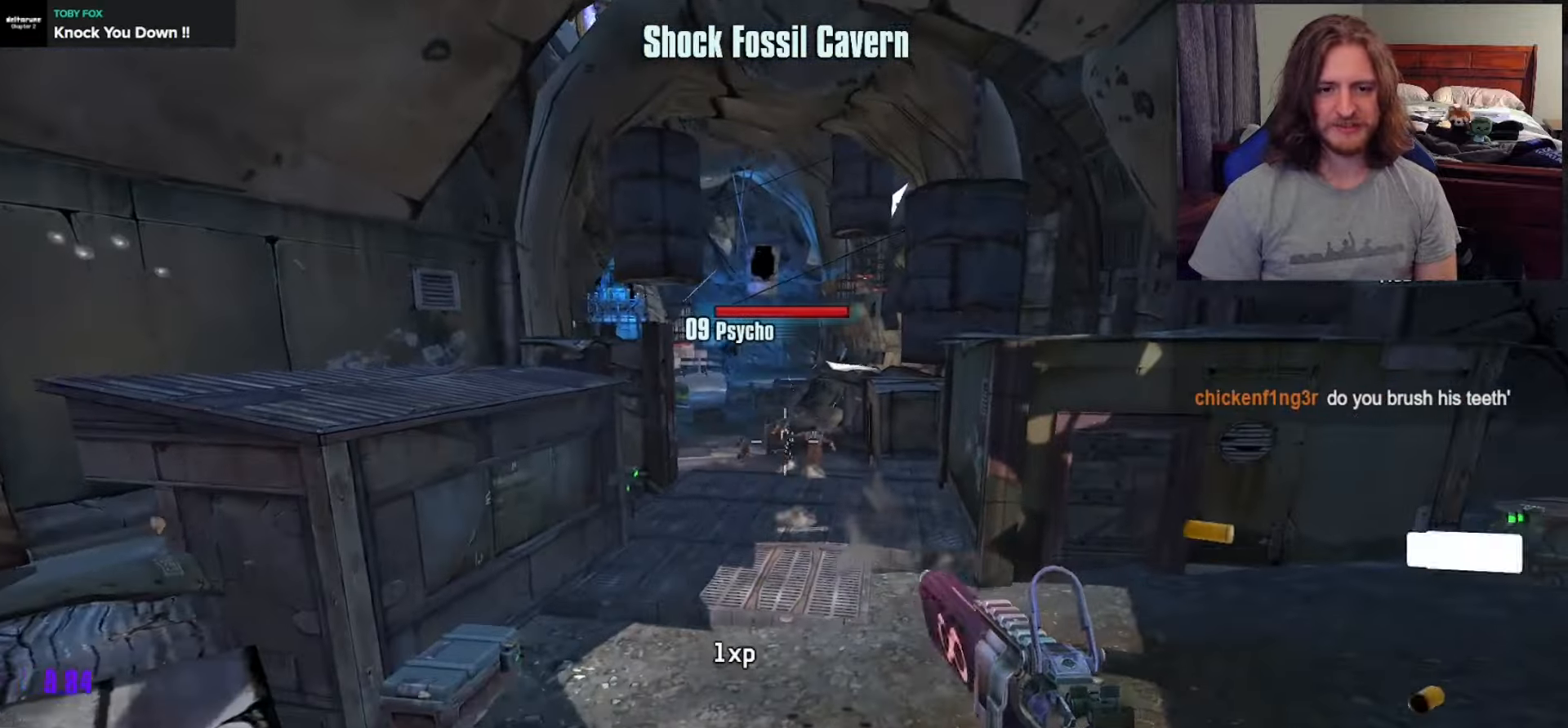
{"buttons": ["R2"], "left_stick": "up-left", "right_stick": "center", "events": [[183, "right_stick", "up-right"], [333, "right_stick", "center"], [467, "left_stick", "up-left"]]}
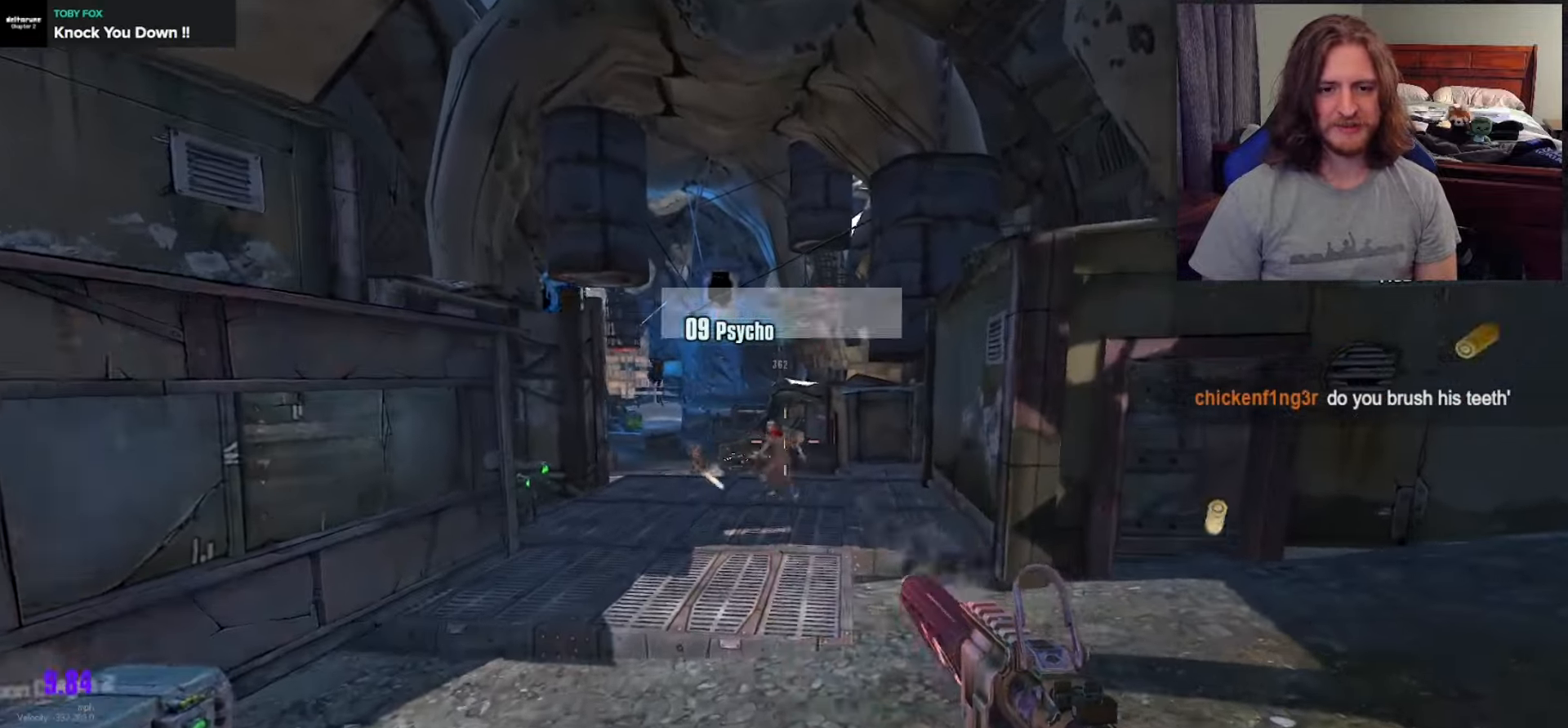
{"buttons": ["R2"], "left_stick": "up", "right_stick": "center", "events": [[83, "left_stick", "up"], [333, "right_stick", "left"], [467, "right_stick", "center"]]}
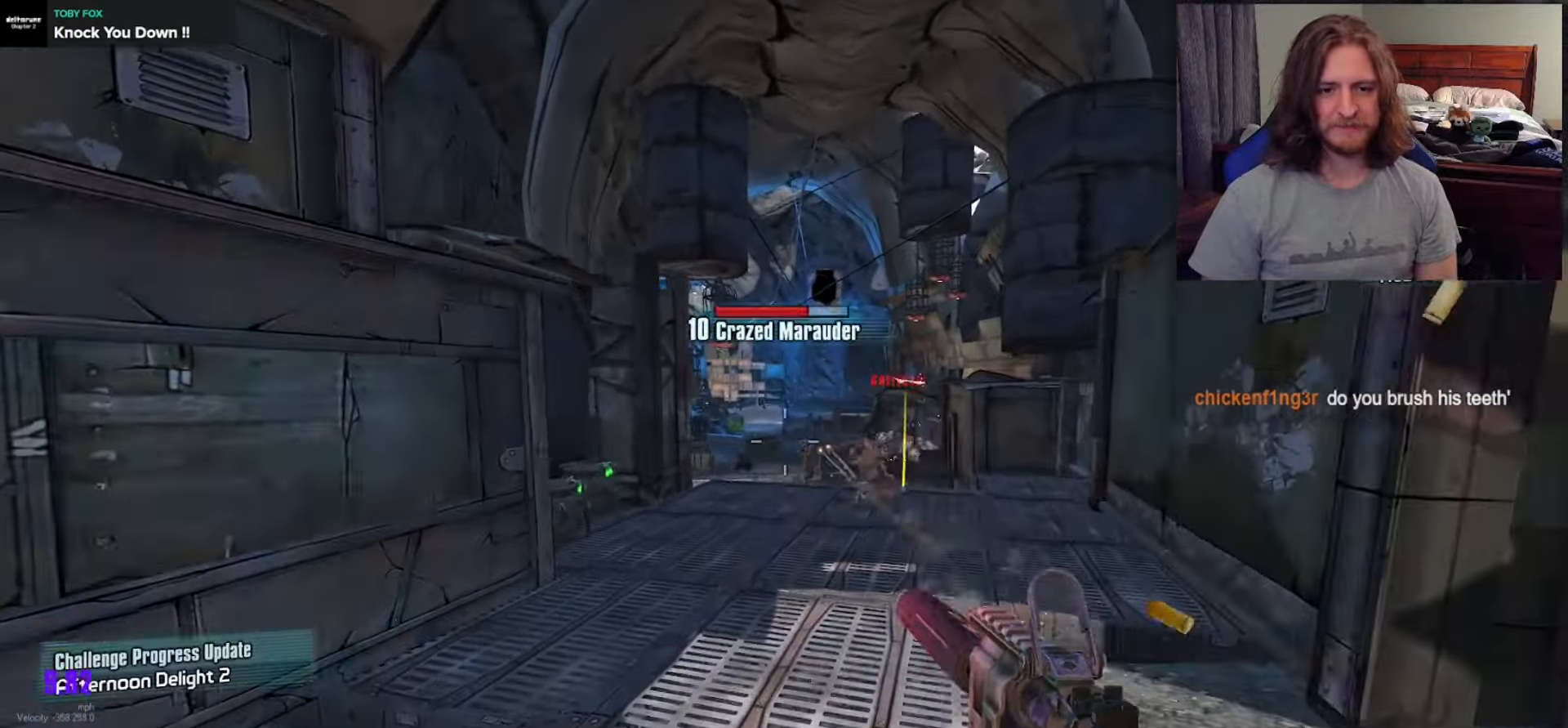
{"buttons": ["R2"], "left_stick": "up", "right_stick": "down", "events": [[417, "right_stick", "down"]]}
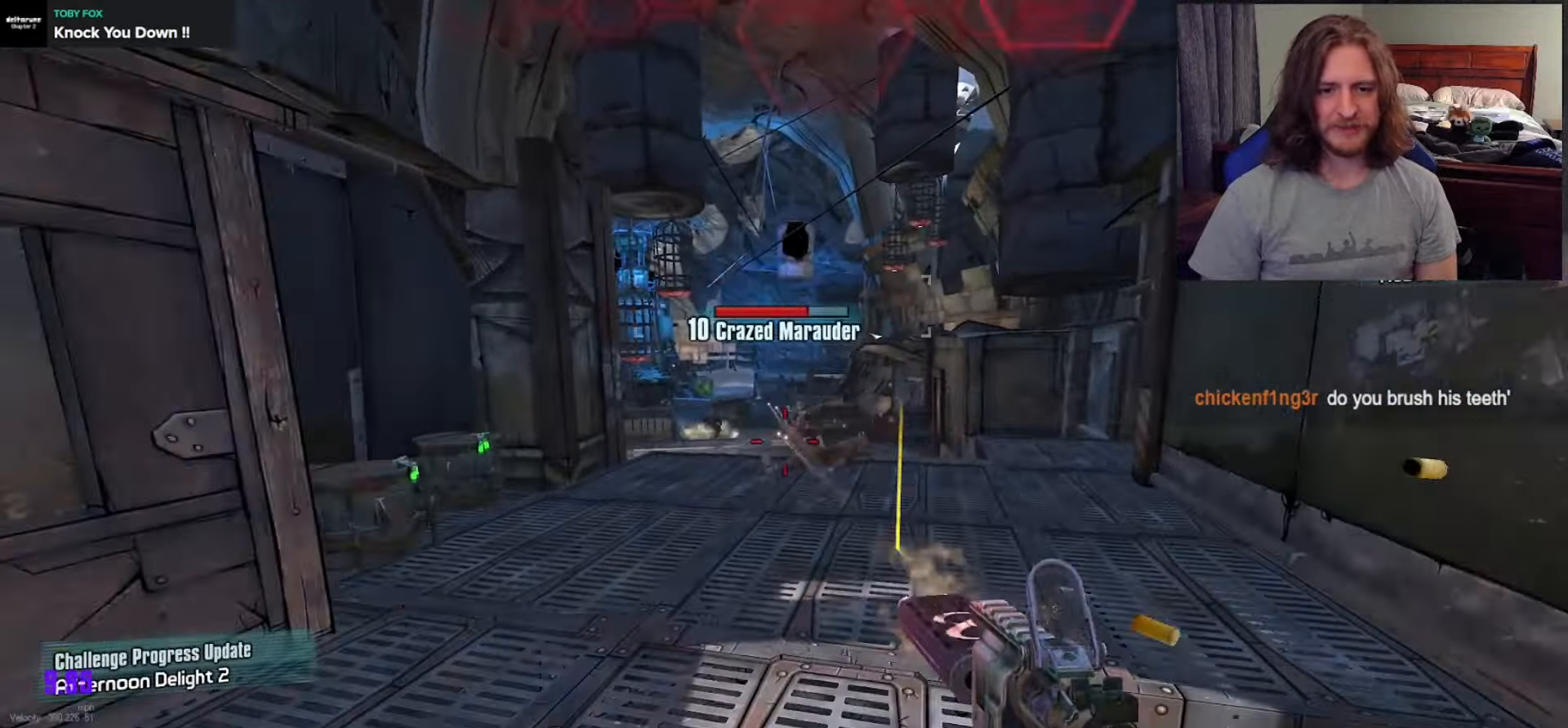
{"buttons": ["R2"], "left_stick": "up", "right_stick": "center", "events": [[17, "right_stick", "center"]]}
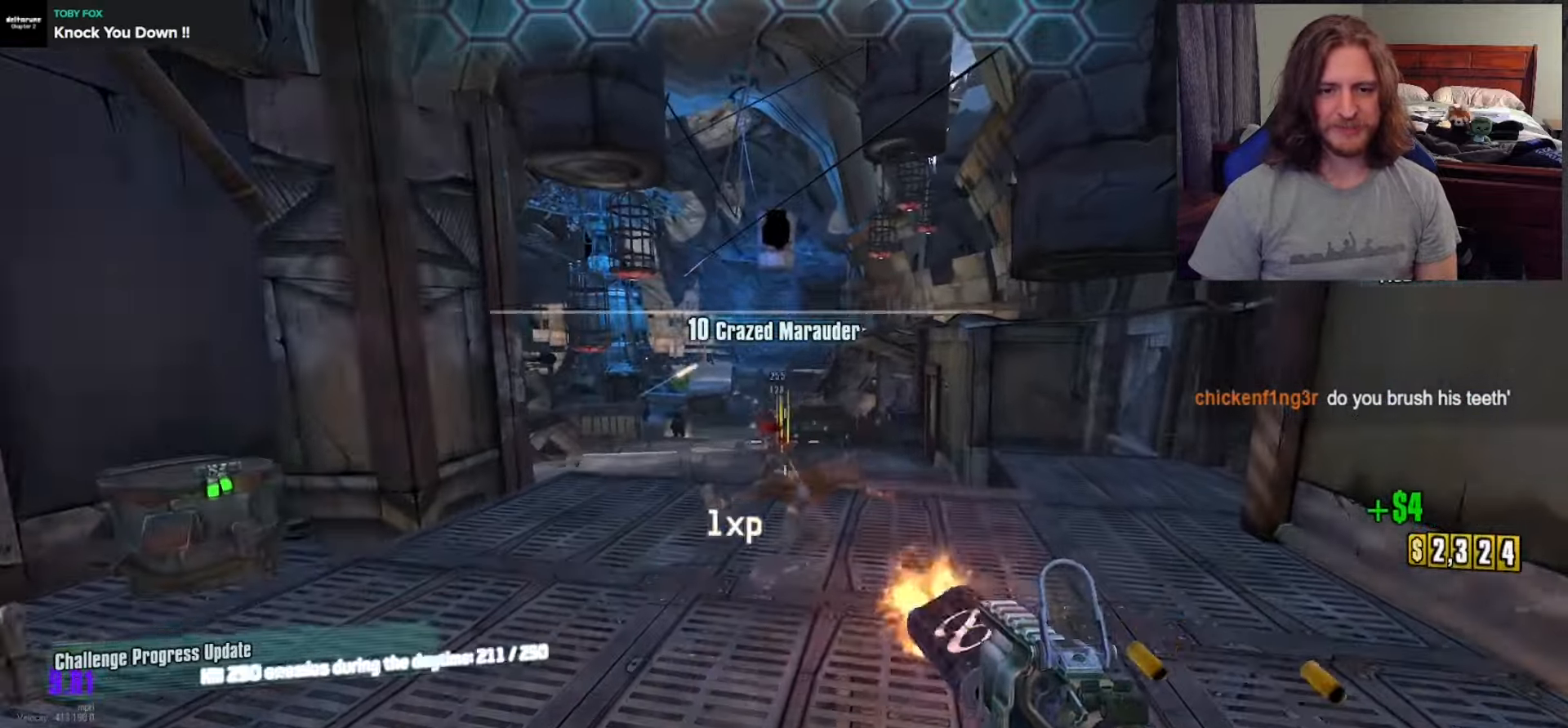
{"buttons": ["R2"], "left_stick": "up", "right_stick": "center", "events": [[150, "left_stick", "up-left"], [150, "right_stick", "left"], [283, "left_stick", "up"], [317, "right_stick", "center"]]}
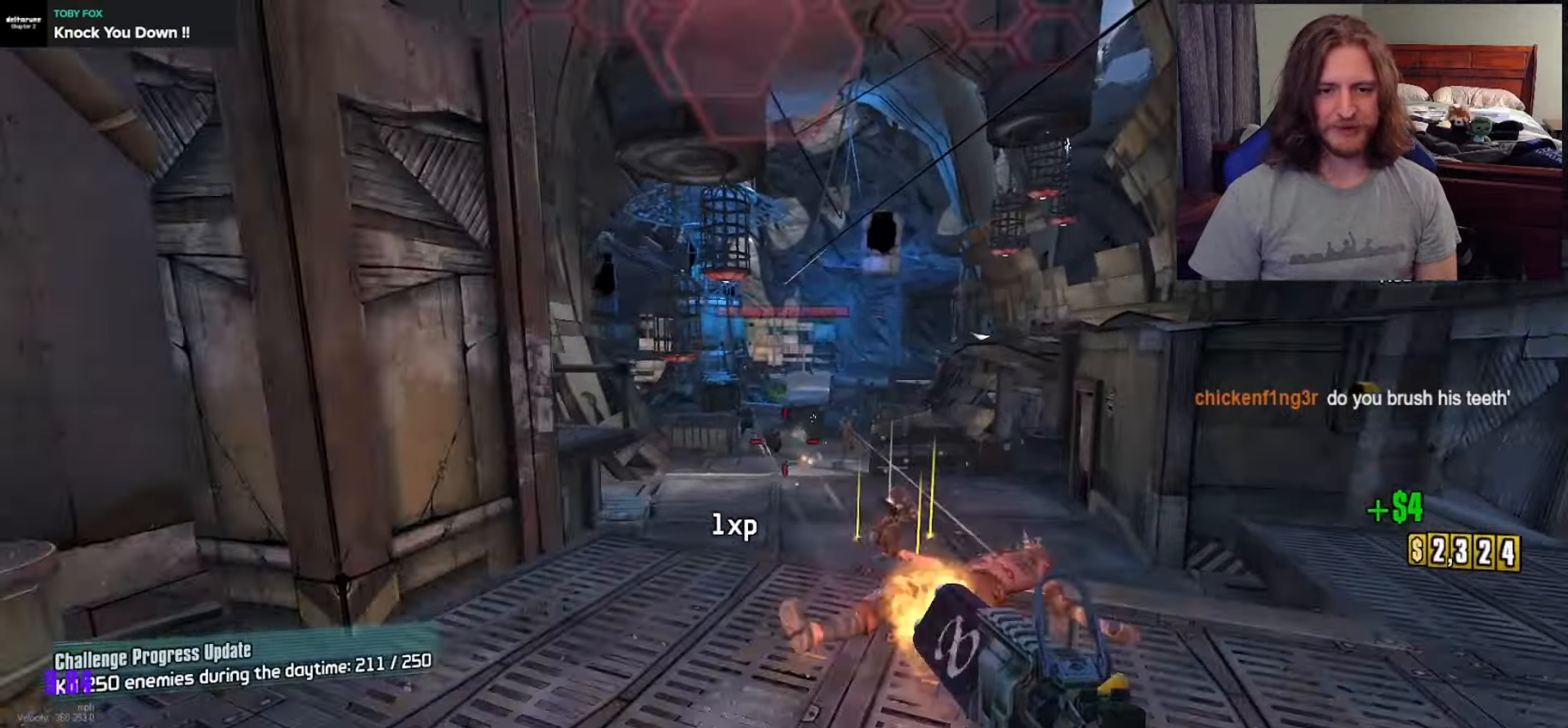
{"buttons": ["R2"], "left_stick": "up", "right_stick": "center", "events": [[133, "right_stick", "left"], [183, "right_stick", "center"], [417, "right_stick", "down"], [467, "right_stick", "center"]]}
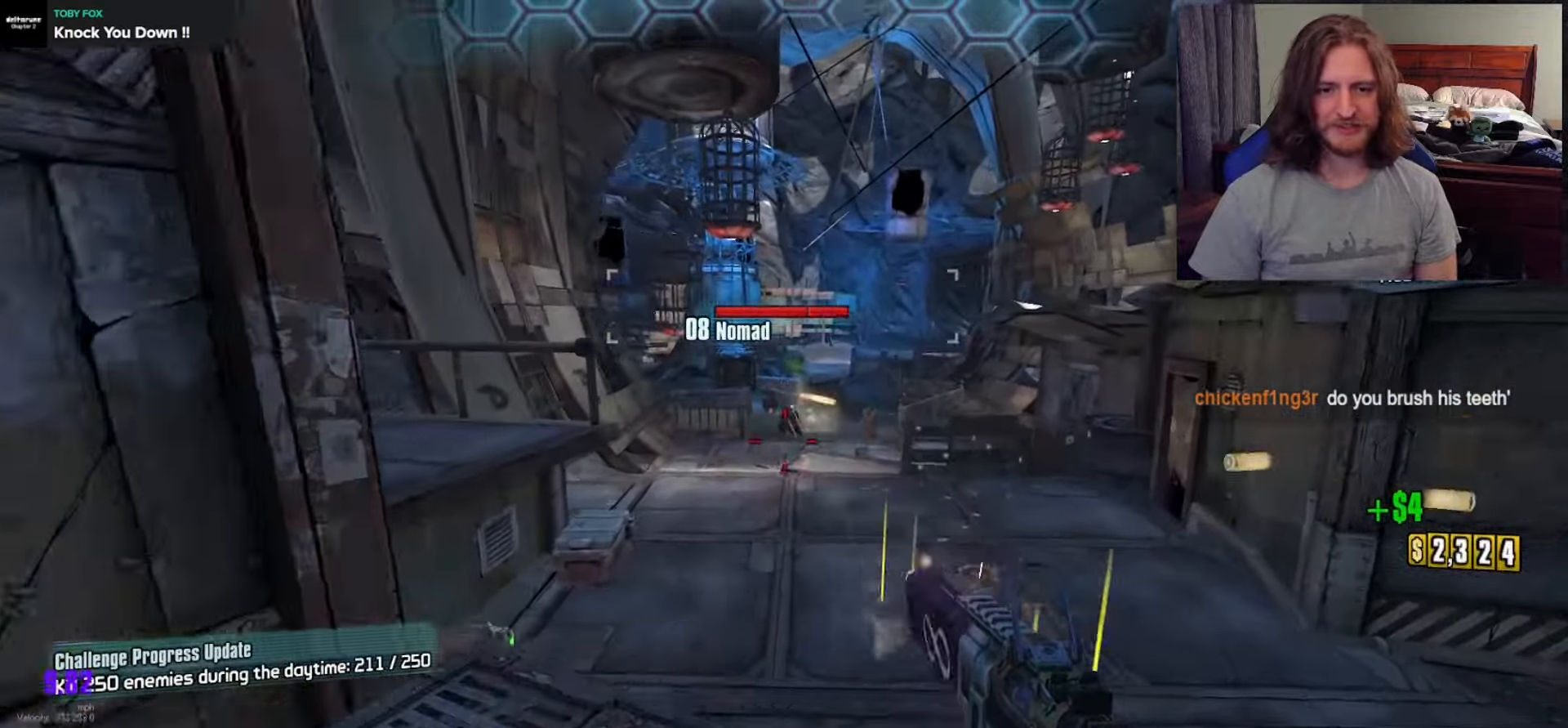
{"buttons": ["R2"], "left_stick": "up", "right_stick": "center", "events": [[33, "left_stick", "up-right"], [133, "left_stick", "up"], [350, "left_stick", "up-right"], [483, "left_stick", "up"]]}
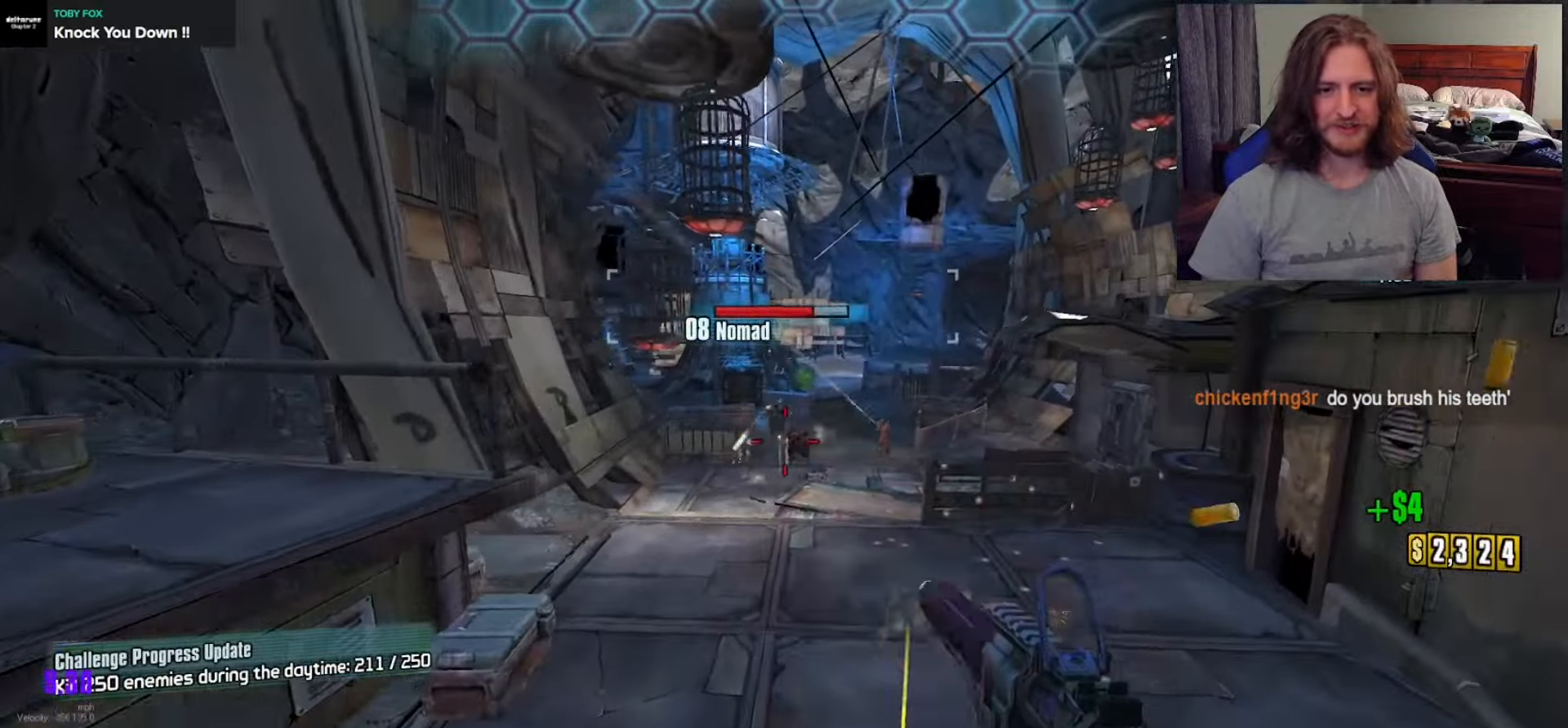
{"buttons": ["R2"], "left_stick": "up-left", "right_stick": "up-left", "events": [[417, "left_stick", "up-left"], [450, "right_stick", "up-left"]]}
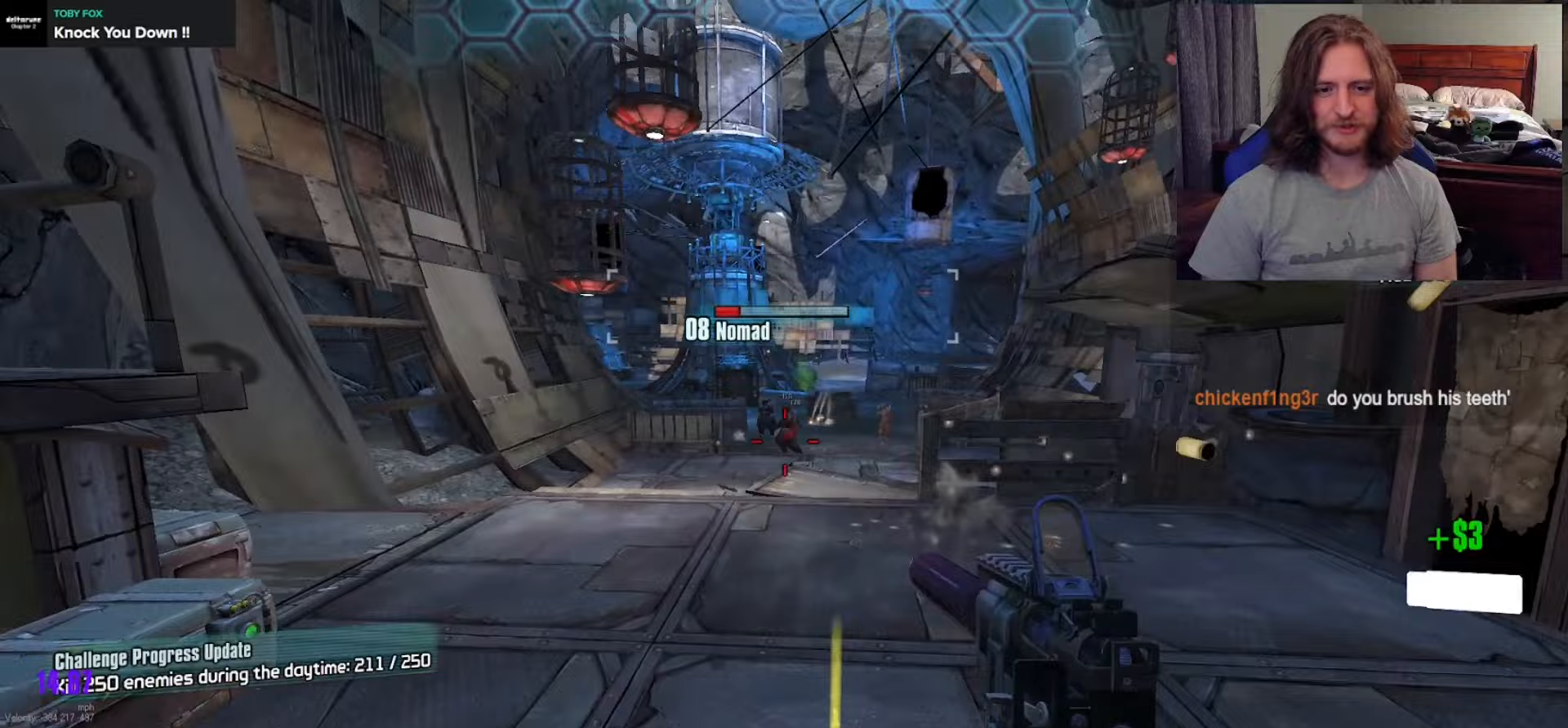
{"buttons": ["R2"], "left_stick": "up", "right_stick": "center", "events": [[17, "left_stick", "up"], [67, "right_stick", "center"]]}
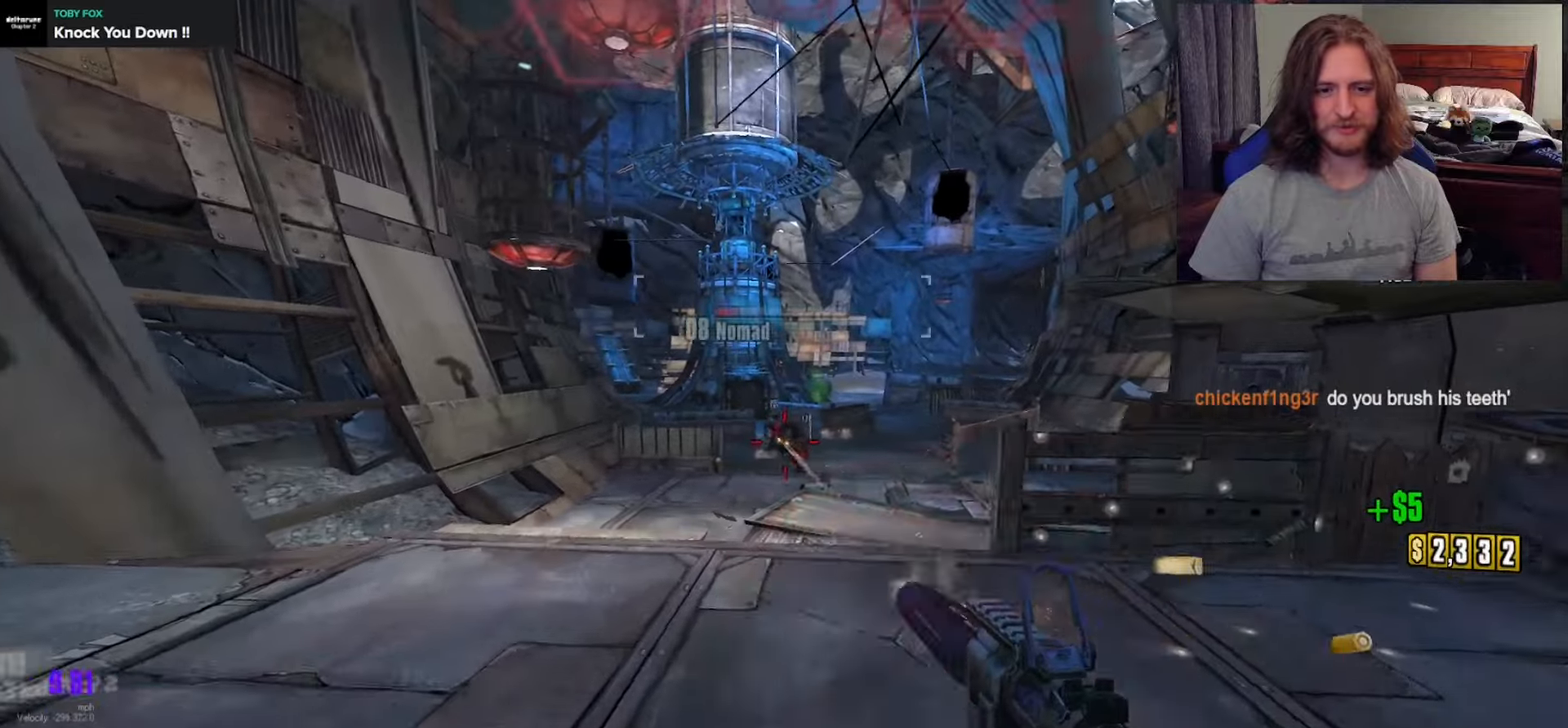
{"buttons": ["R2"], "left_stick": "up", "right_stick": "right", "events": [[450, "right_stick", "right"]]}
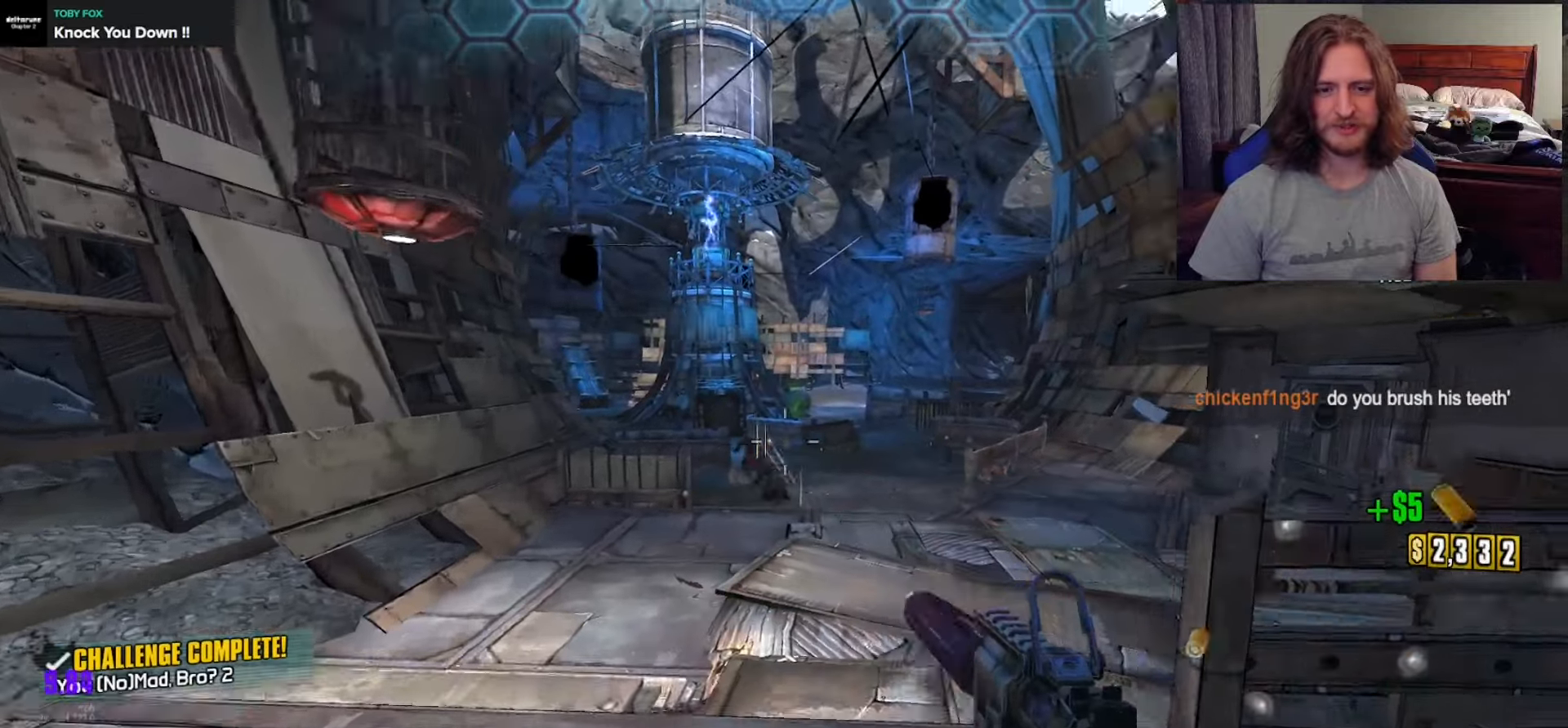
{"buttons": ["R2"], "left_stick": "up-left", "right_stick": "center", "events": [[17, "left_stick", "up-left"], [100, "right_stick", "down-right"], [200, "right_stick", "center"], [300, "right_stick", "up-right"], [417, "right_stick", "center"]]}
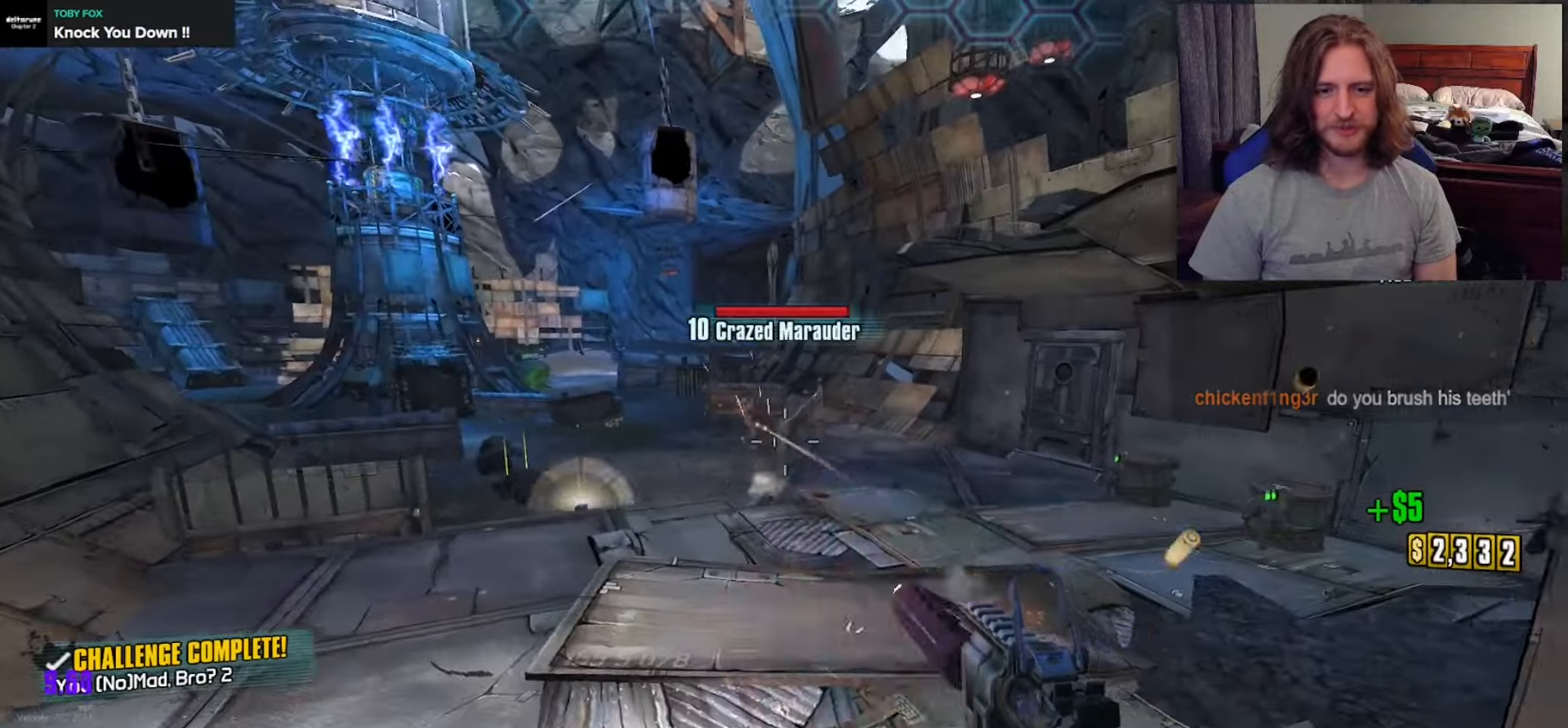
{"buttons": ["R2"], "left_stick": "up", "right_stick": "center", "events": [[150, "right_stick", "up-left"], [283, "right_stick", "center"], [350, "right_stick", "left"], [450, "right_stick", "center"], [467, "left_stick", "up"]]}
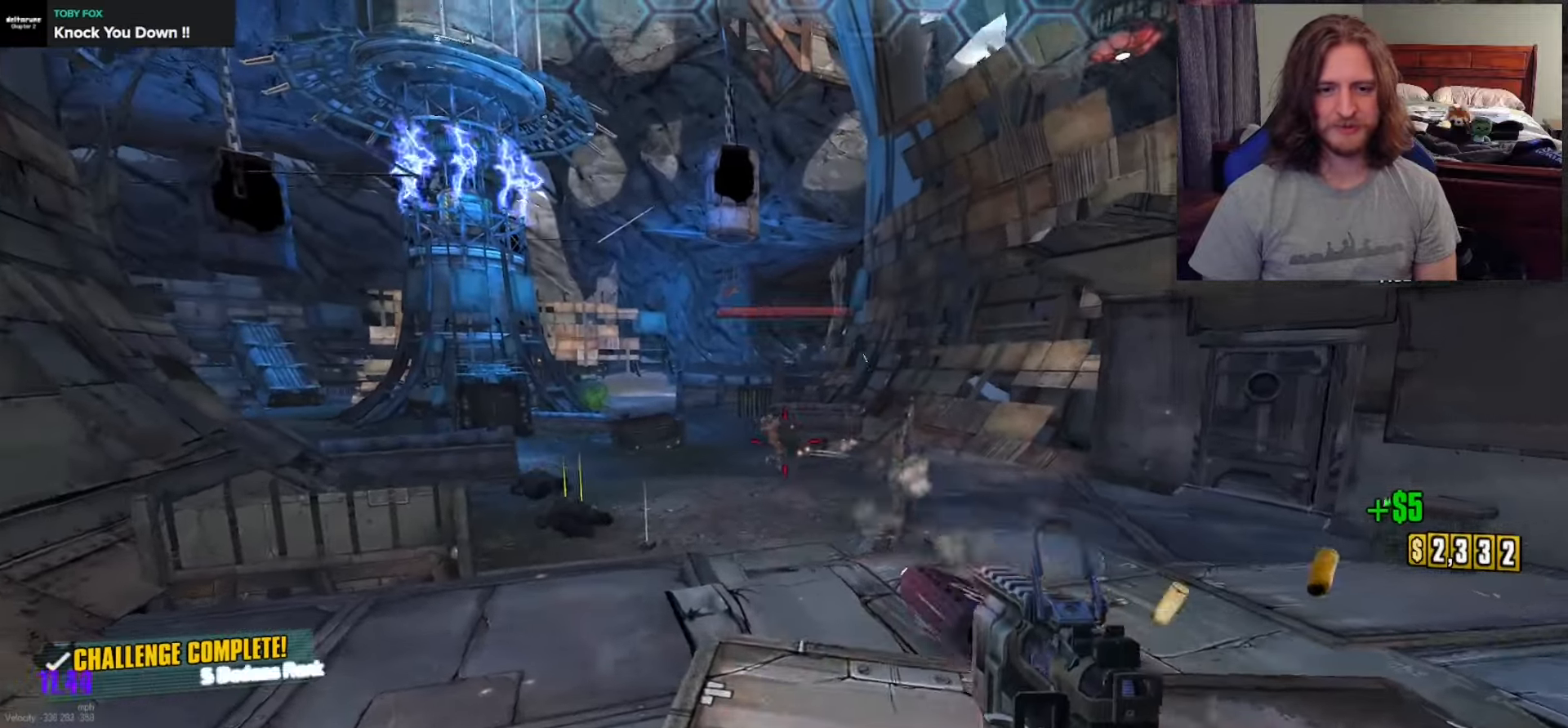
{"buttons": ["R2"], "left_stick": "up", "right_stick": "center", "events": [[167, "right_stick", "left"], [317, "right_stick", "center"]]}
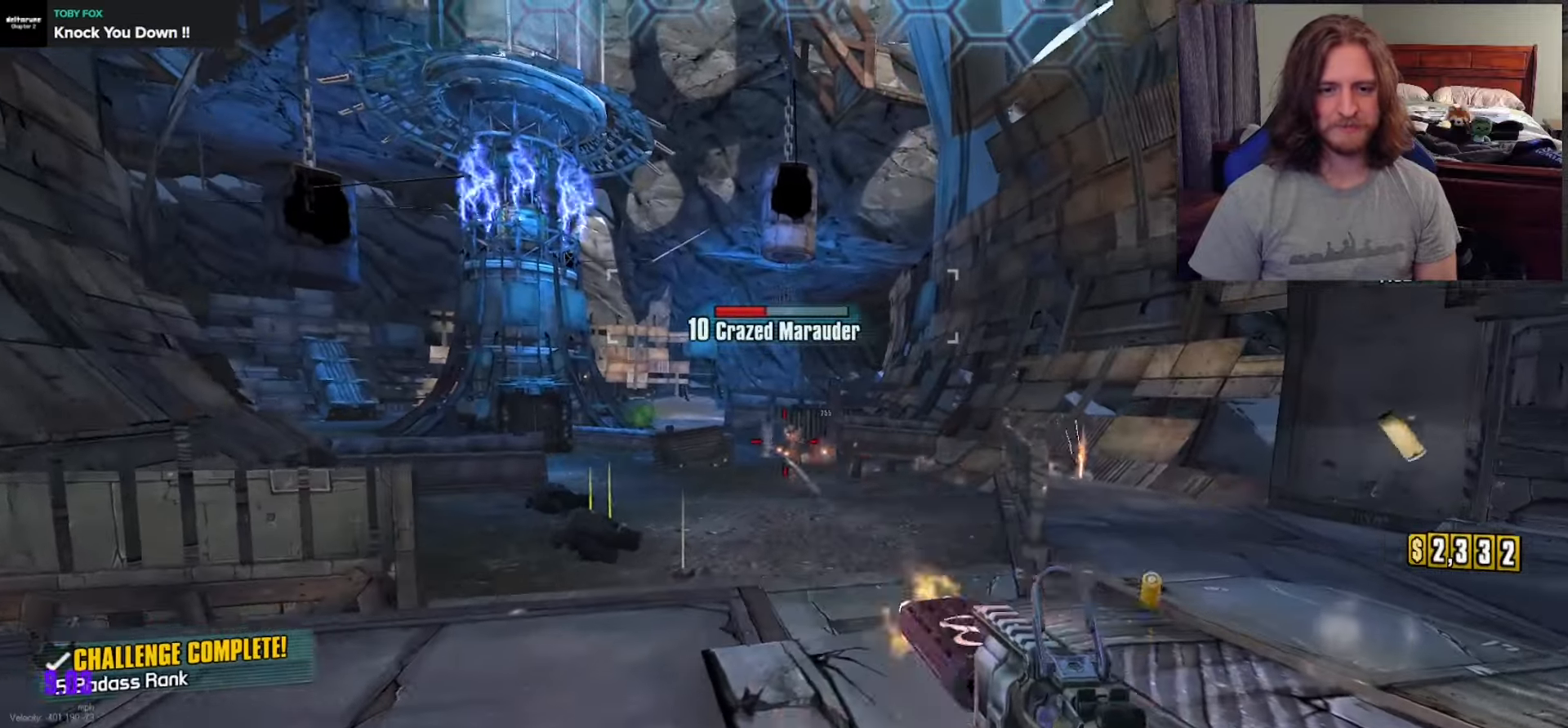
{"buttons": ["R2"], "left_stick": "up", "right_stick": "center", "events": []}
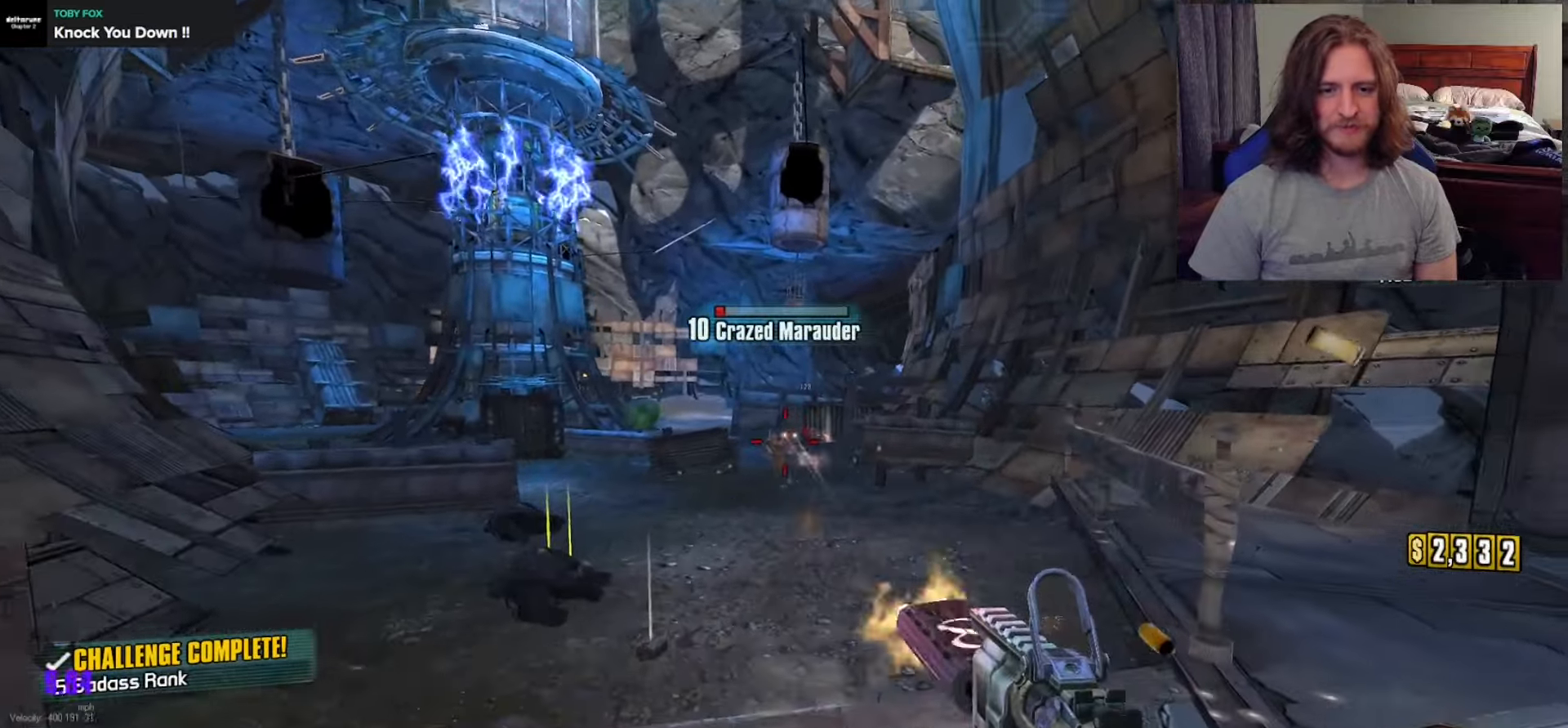
{"buttons": ["R2"], "left_stick": "right", "right_stick": "left", "events": [[133, "right_stick", "down-left"], [217, "right_stick", "center"], [350, "left_stick", "up-right"], [400, "right_stick", "left"], [450, "left_stick", "right"]]}
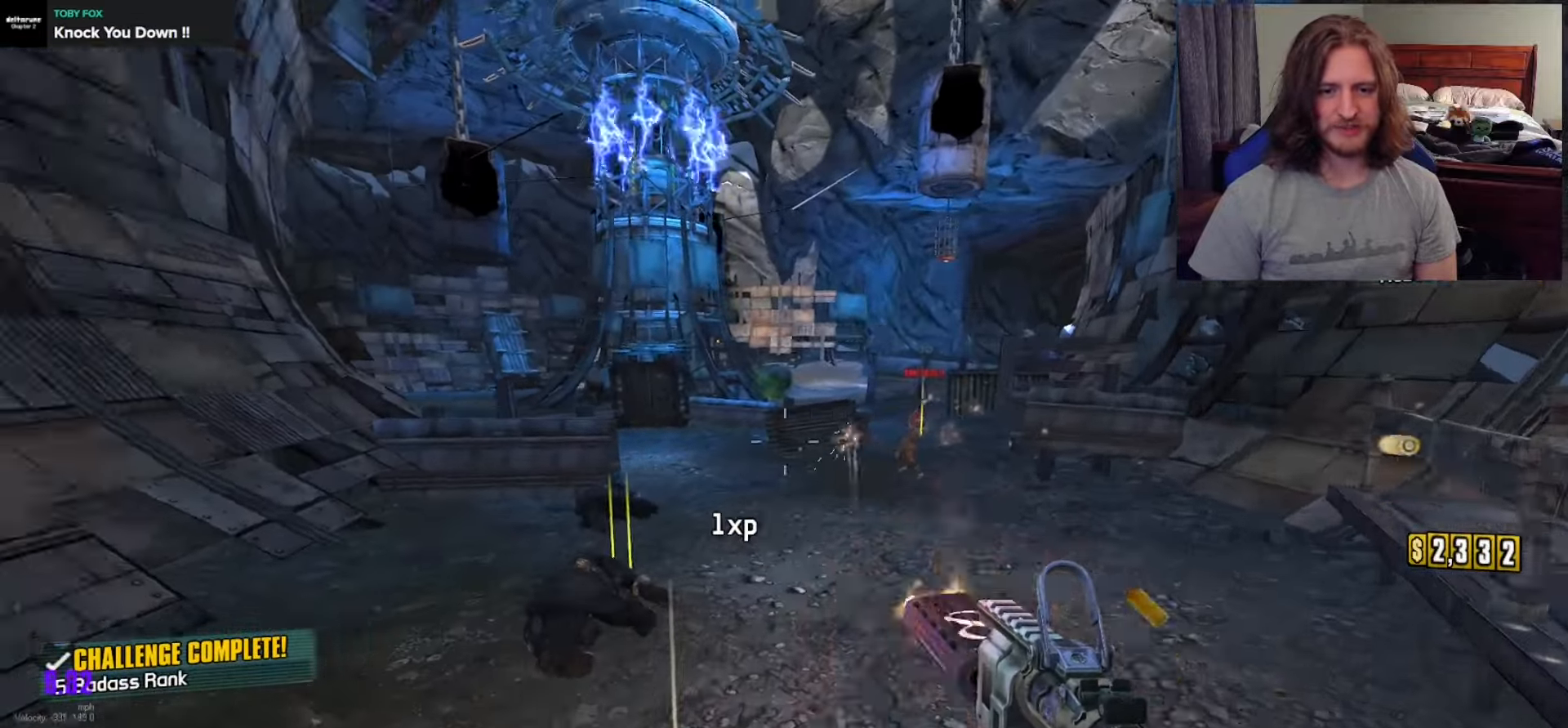
{"buttons": ["R2"], "left_stick": "left", "right_stick": "up-left", "events": [[17, "left_stick", "down-right"], [133, "left_stick", "down-left"], [233, "left_stick", "left"], [467, "right_stick", "up-left"]]}
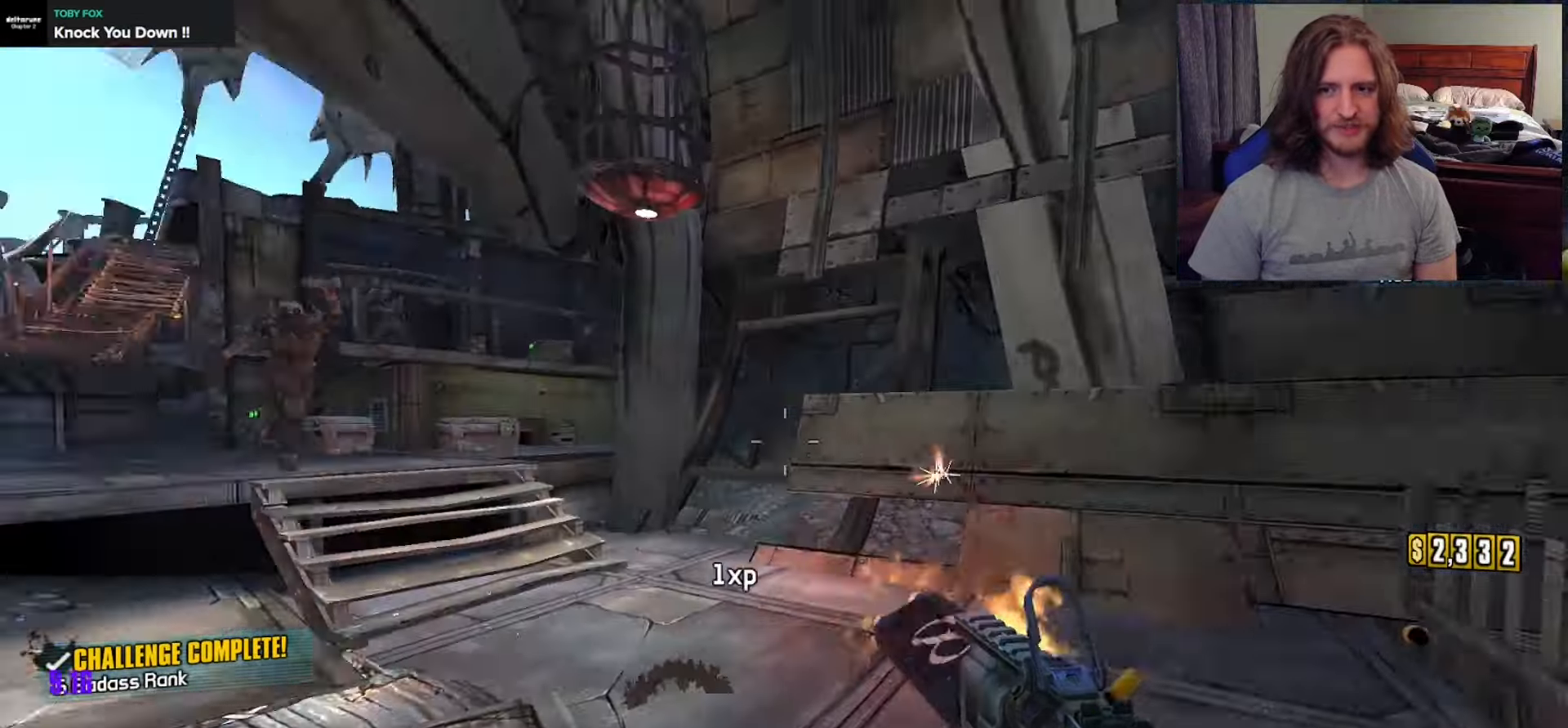
{"buttons": ["R2"], "left_stick": "down", "right_stick": "down", "events": [[100, "right_stick", "center"], [133, "left_stick", "up"], [183, "left_stick", "up-right"], [233, "right_stick", "left"], [300, "left_stick", "right"], [450, "left_stick", "down"], [450, "right_stick", "down"]]}
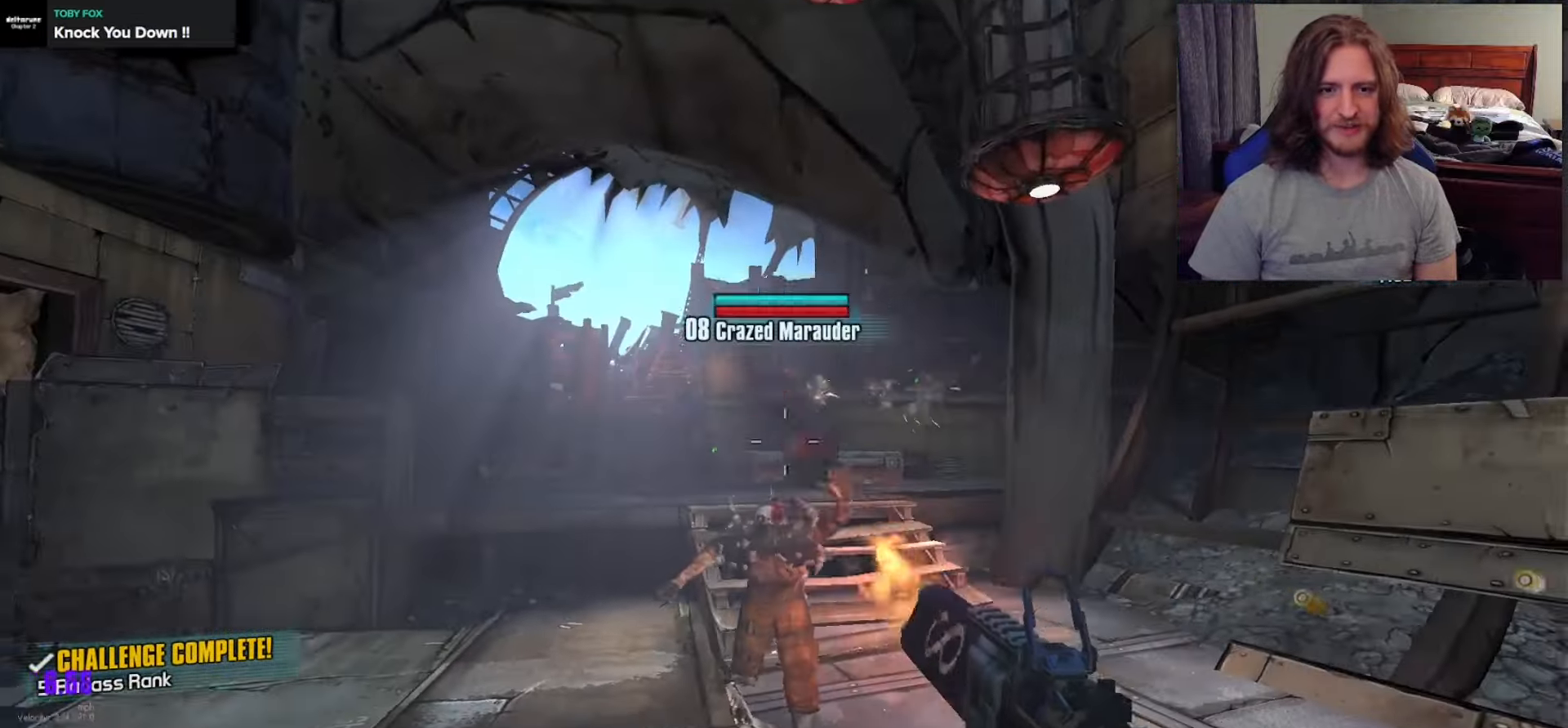
{"buttons": ["R2"], "left_stick": "up", "right_stick": "center", "events": [[83, "right_stick", "center"], [250, "right_stick", "left"], [317, "left_stick", "left"], [350, "right_stick", "up-right"], [383, "left_stick", "up"], [483, "right_stick", "center"]]}
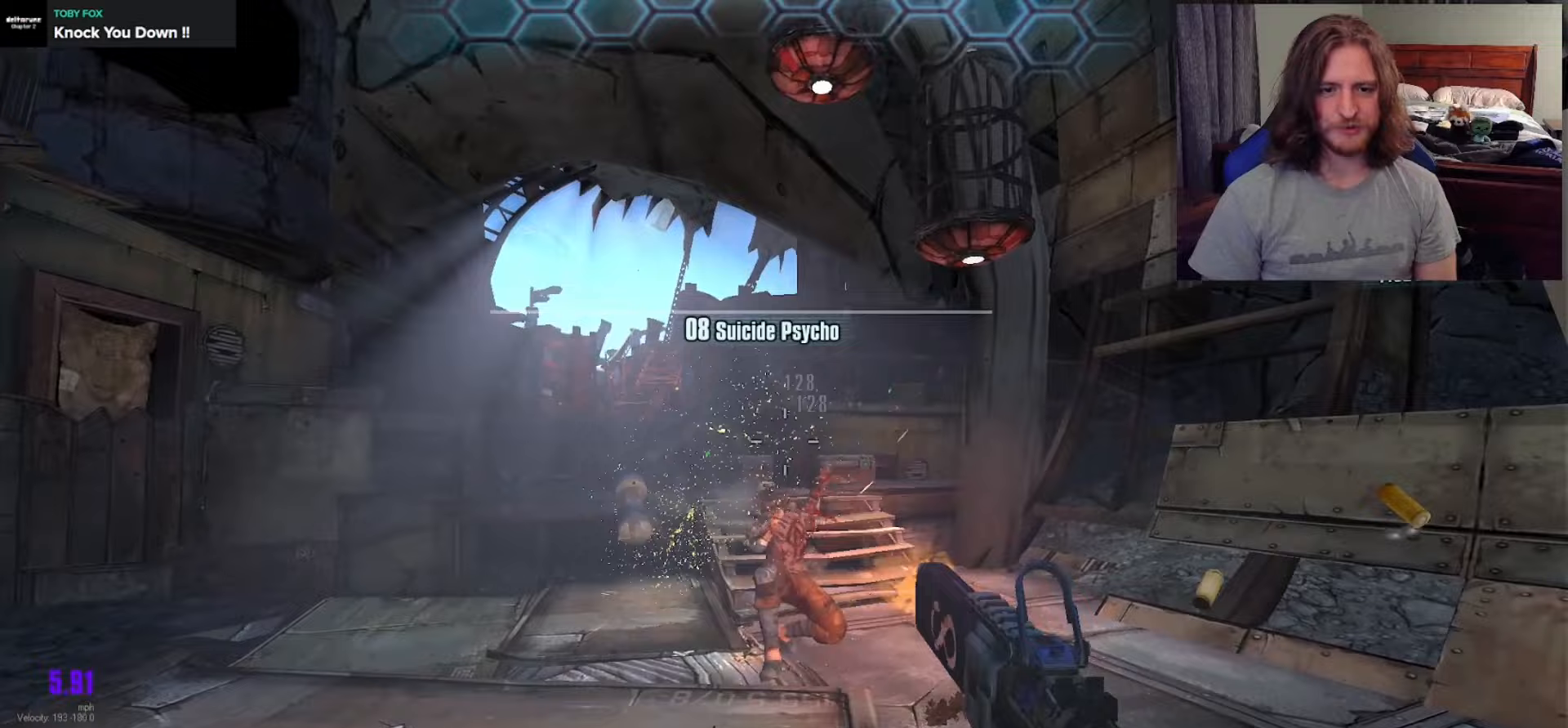
{"buttons": ["R2"], "left_stick": "up", "right_stick": "center", "events": [[117, "right_stick", "up"], [183, "right_stick", "center"], [350, "right_stick", "down"], [400, "right_stick", "center"]]}
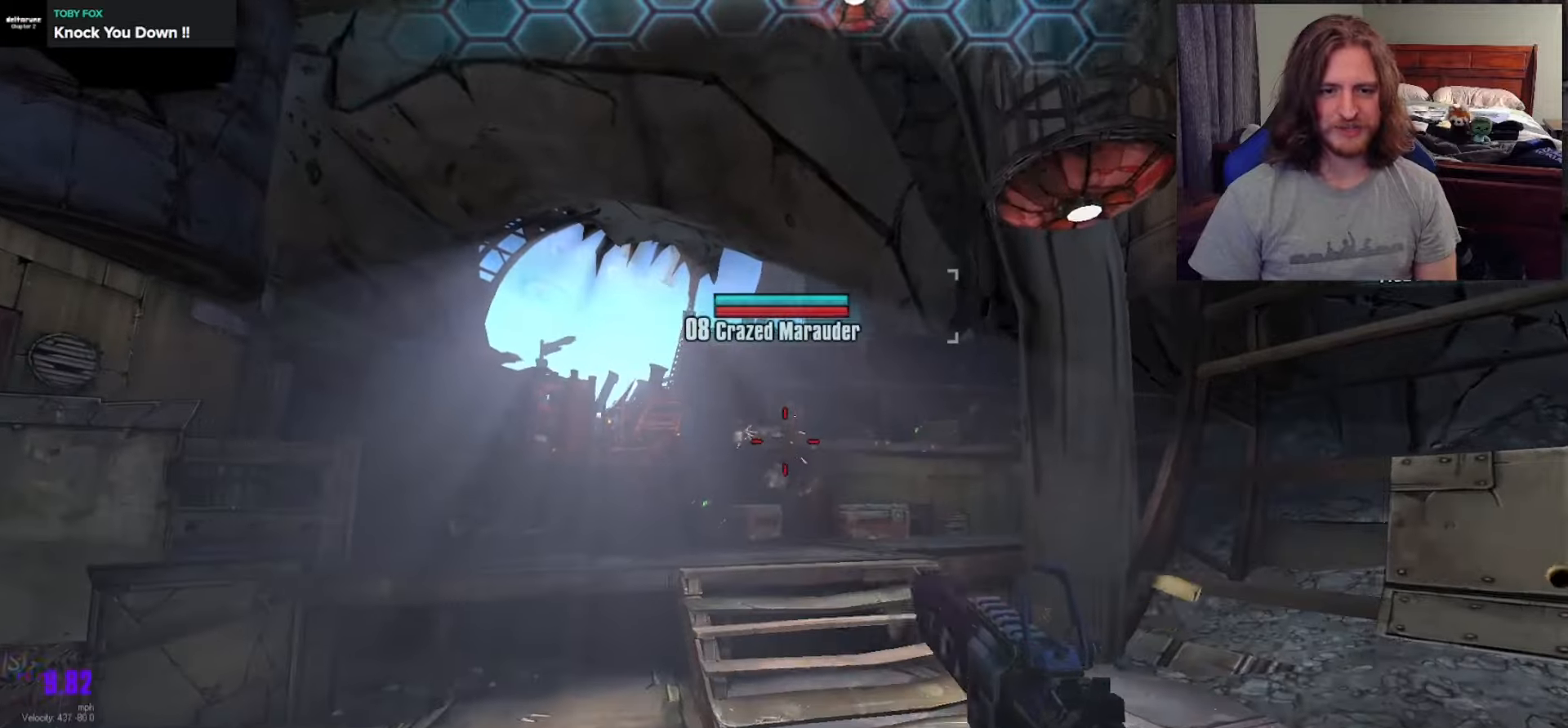
{"buttons": ["R2"], "left_stick": "up", "right_stick": "center", "events": [[117, "A", "down"], [217, "A", "up"], [350, "right_stick", "down-right"], [450, "right_stick", "center"]]}
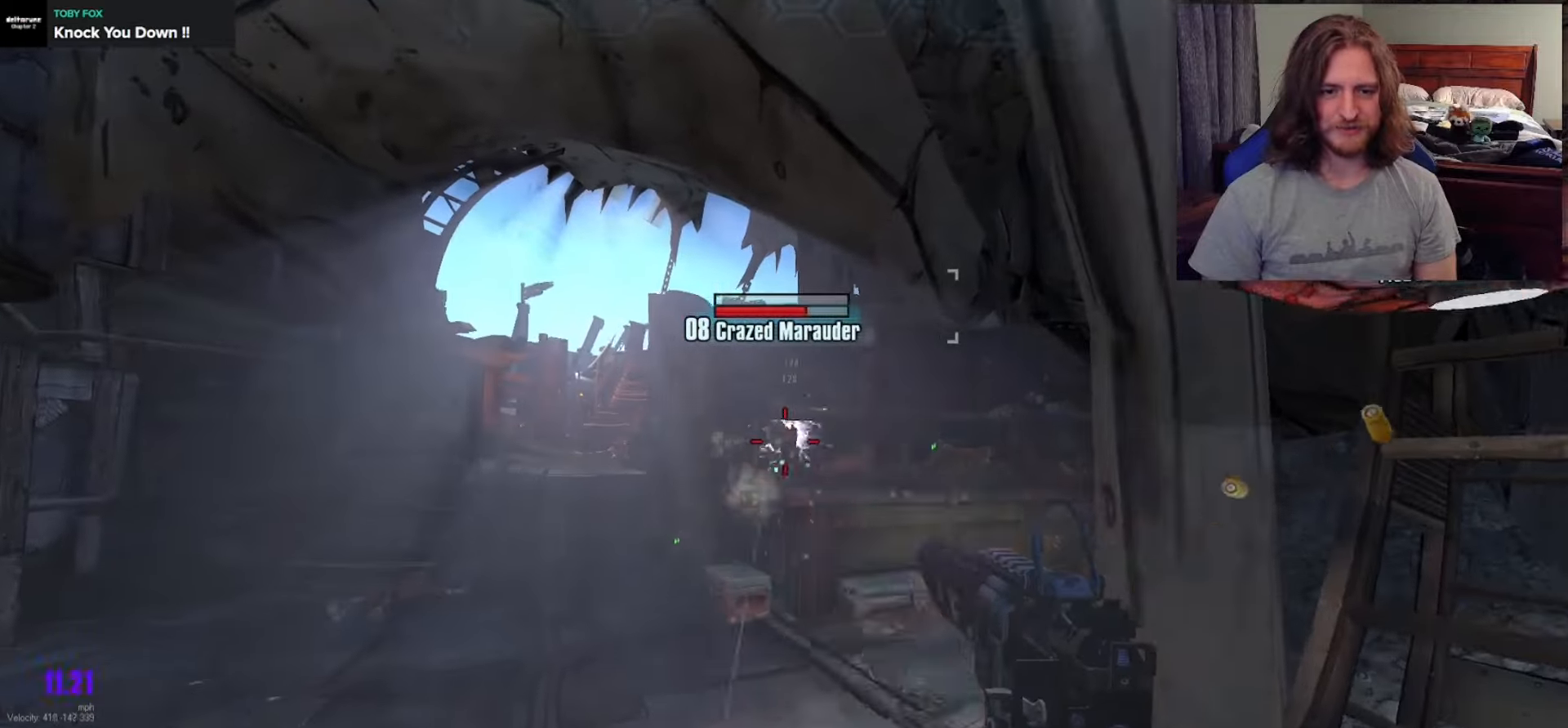
{"buttons": ["R2"], "left_stick": "up", "right_stick": "center", "events": [[83, "left_stick", "up-left"], [200, "left_stick", "up"]]}